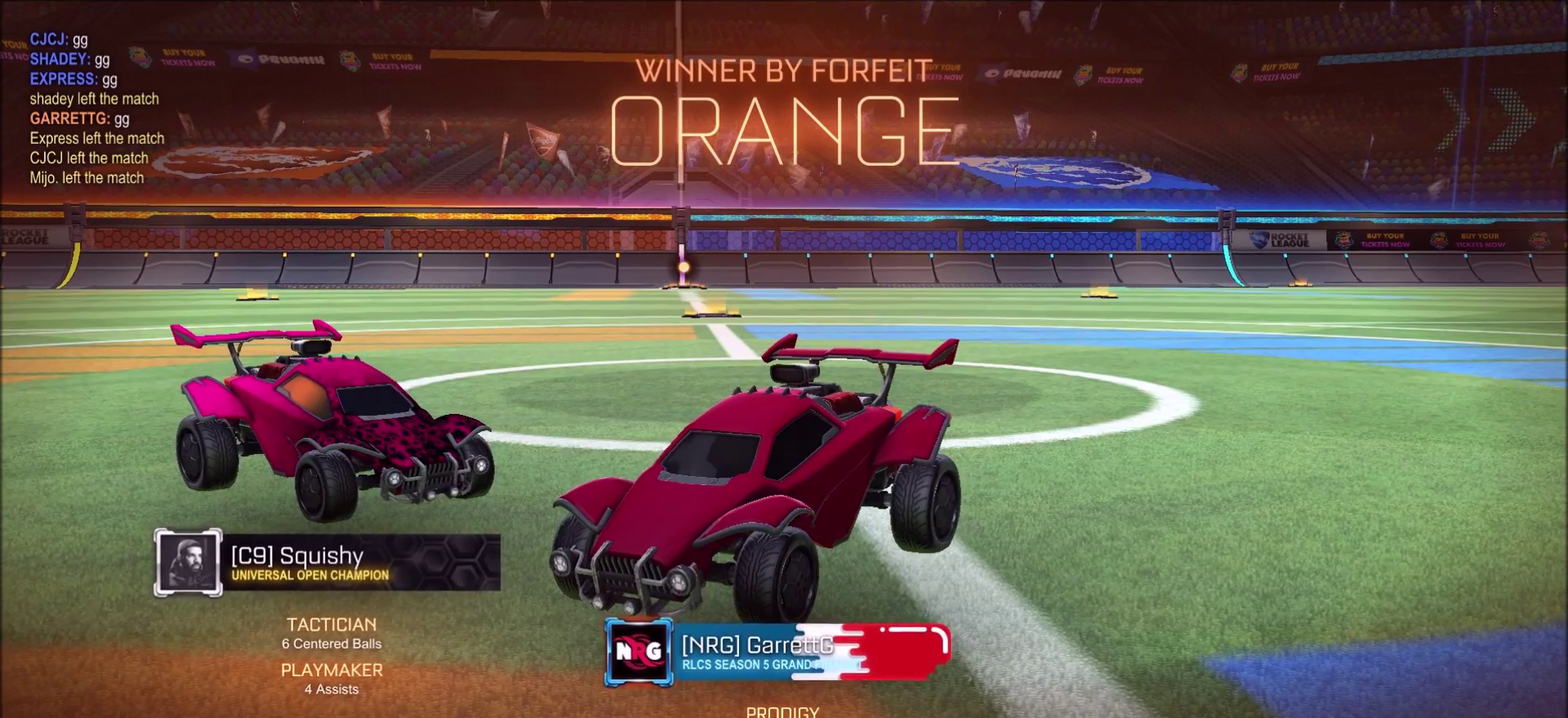
Gameplay with a controller (PlayStation layout); each line is a JSON object with the inputs held at the frame after it. "events" lists button and stick changes between this image and that frame as [ms after this image, input, new state], when the widget could be followed in between. Not read: L3 R1 R3.
{"buttons": ["L2"], "left_stick": "center", "right_stick": "center", "events": []}
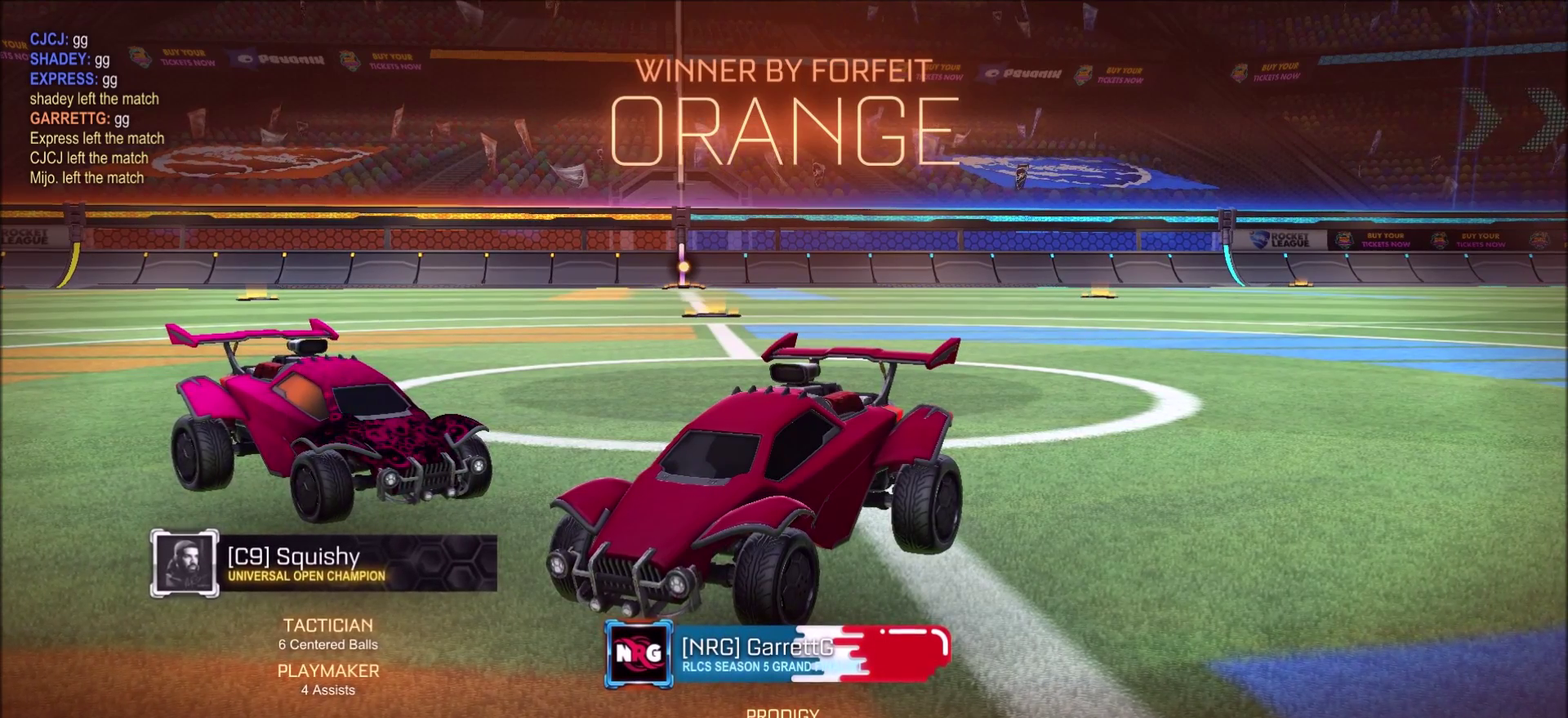
{"buttons": [], "left_stick": "center", "right_stick": "center", "events": [[17, "L2", "up"]]}
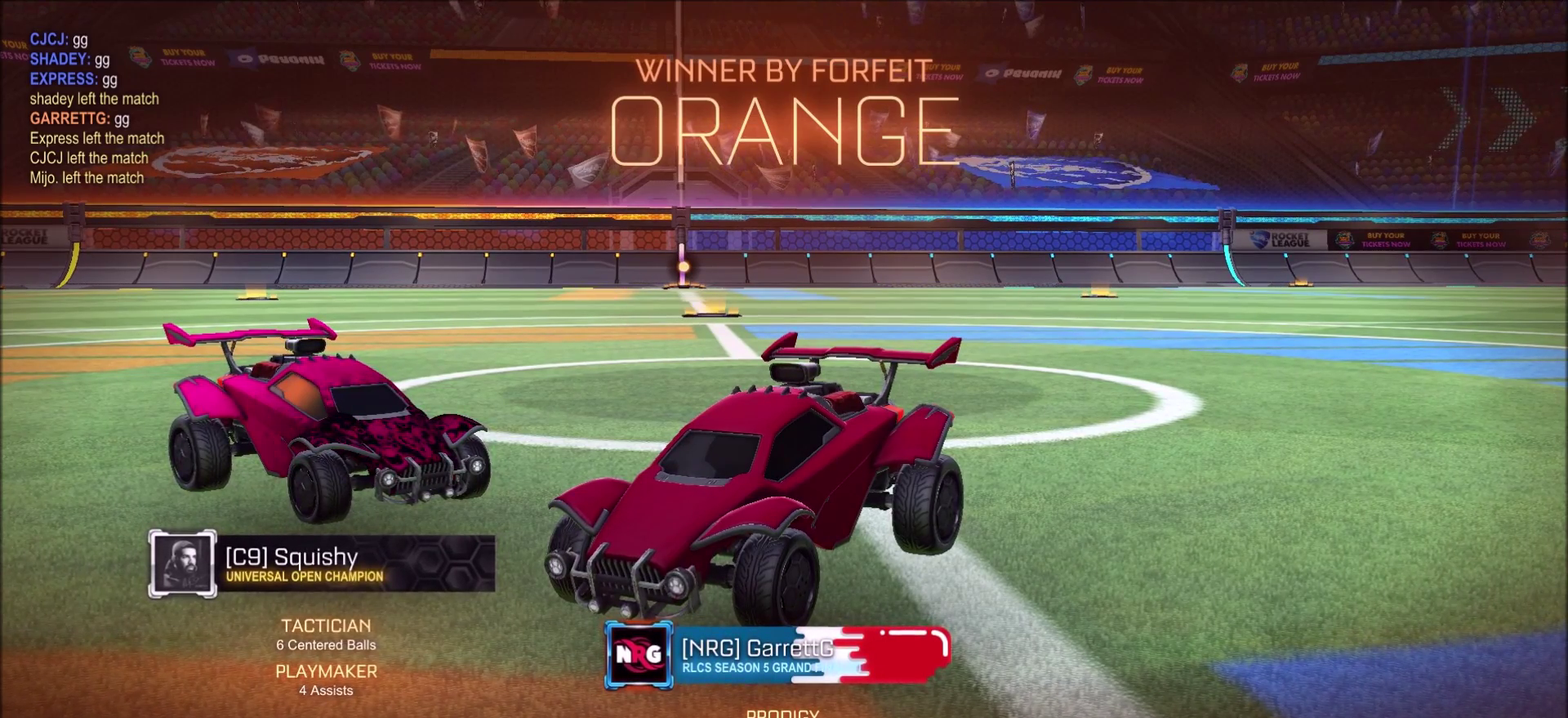
{"buttons": [], "left_stick": "center", "right_stick": "center", "events": []}
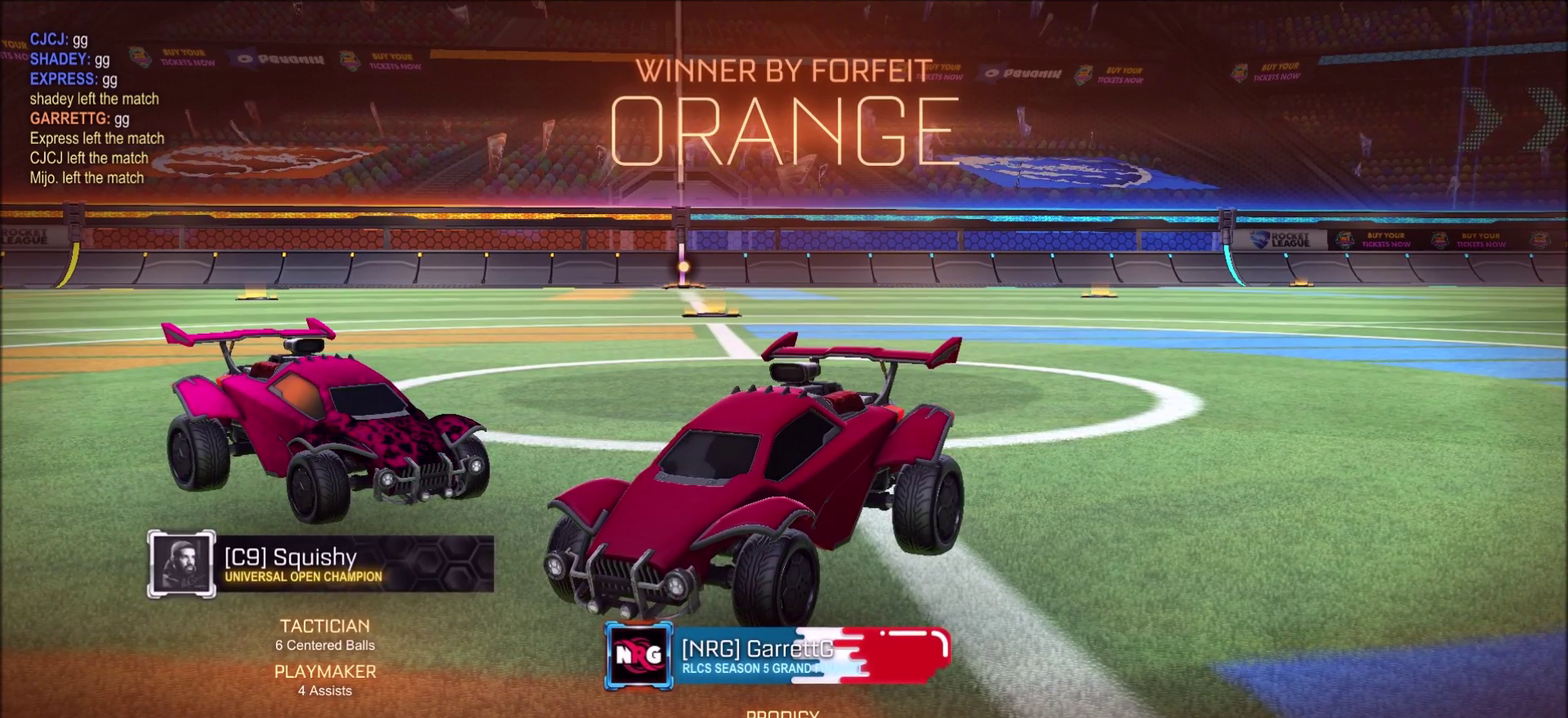
{"buttons": [], "left_stick": "center", "right_stick": "center", "events": []}
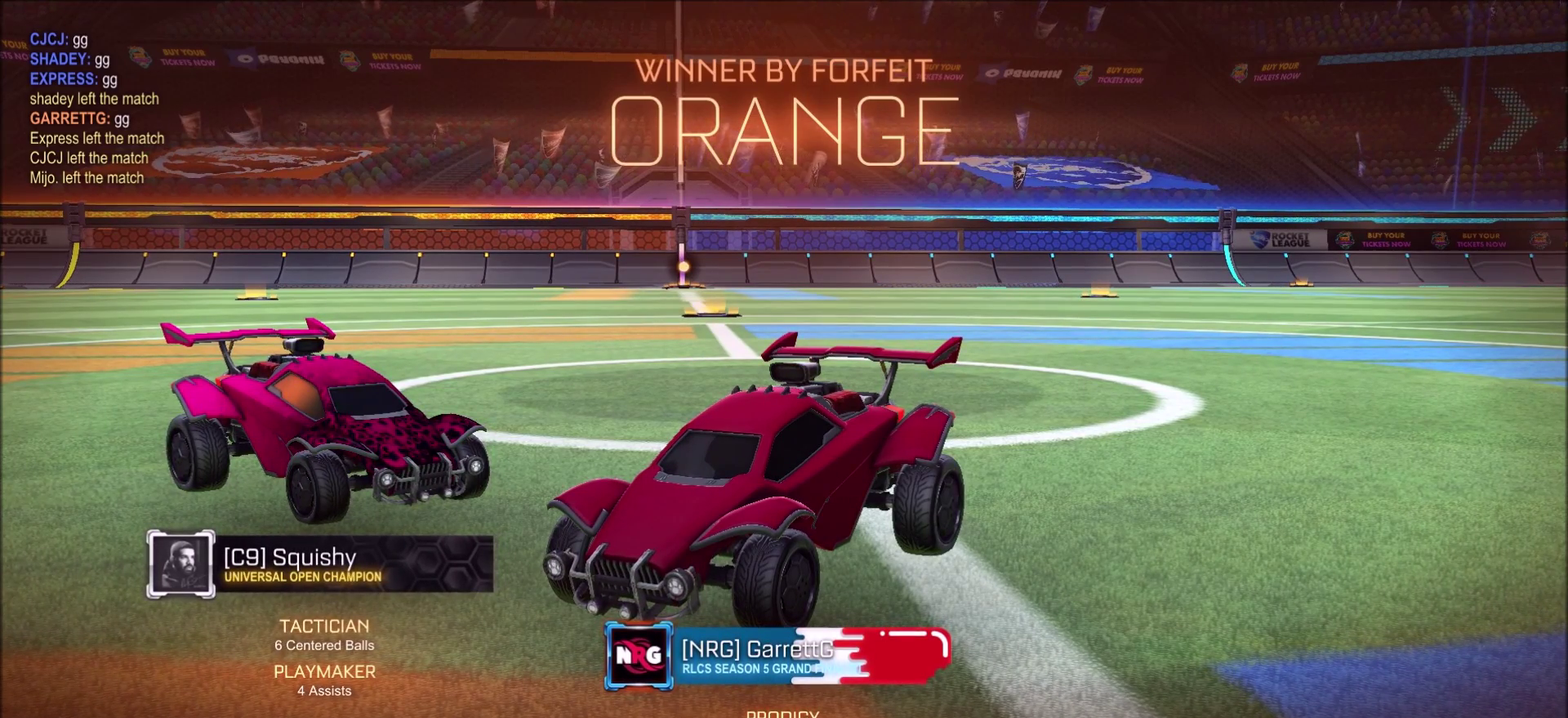
{"buttons": [], "left_stick": "center", "right_stick": "center", "events": []}
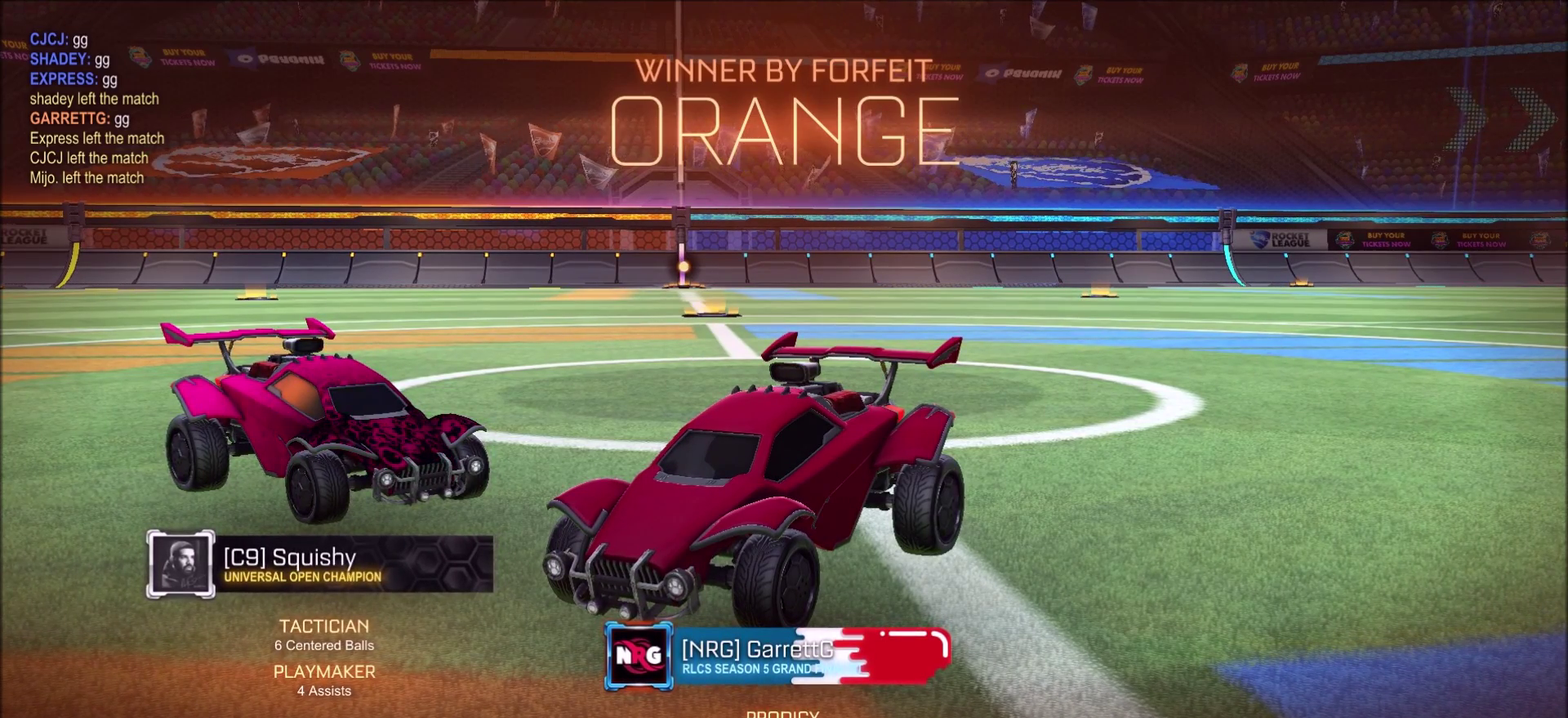
{"buttons": [], "left_stick": "center", "right_stick": "center", "events": []}
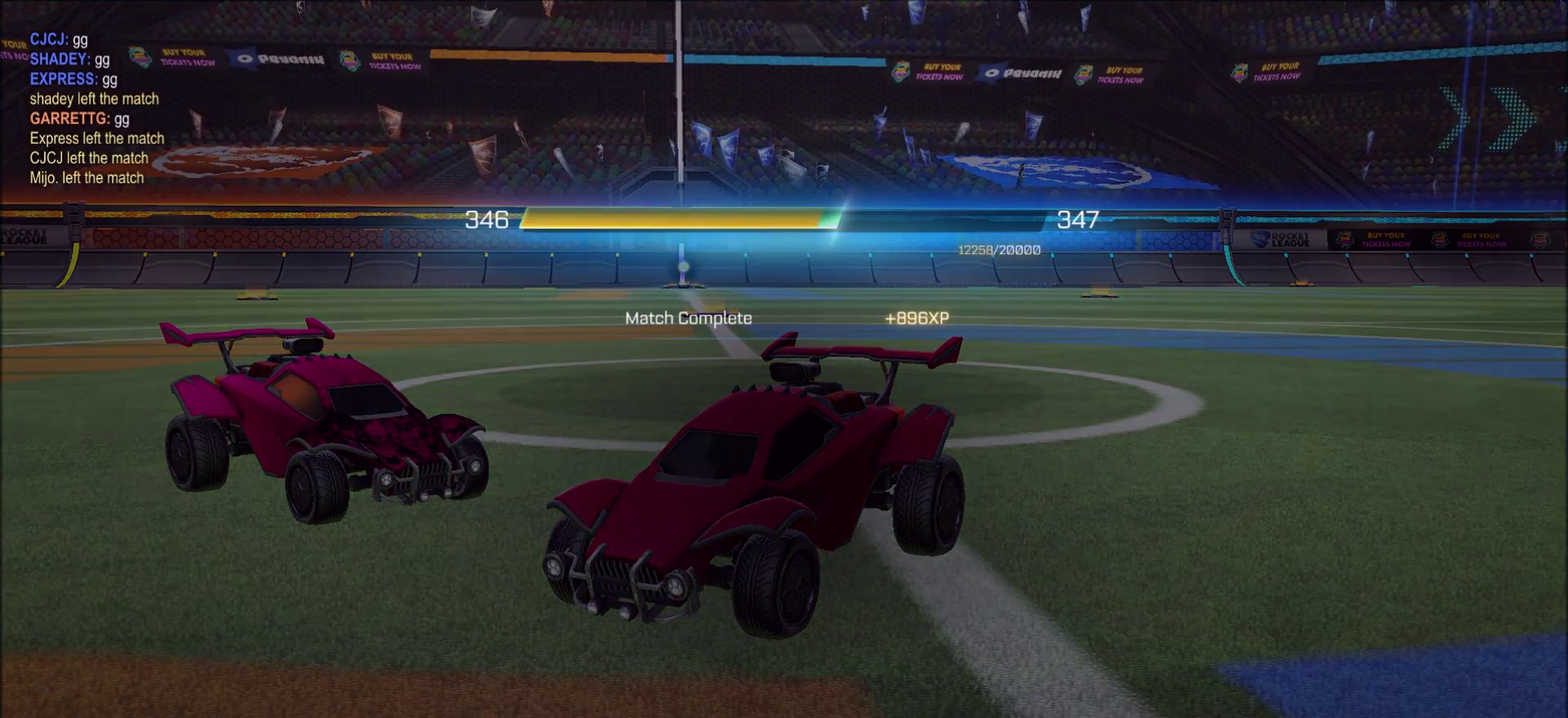
{"buttons": [], "left_stick": "center", "right_stick": "center", "events": []}
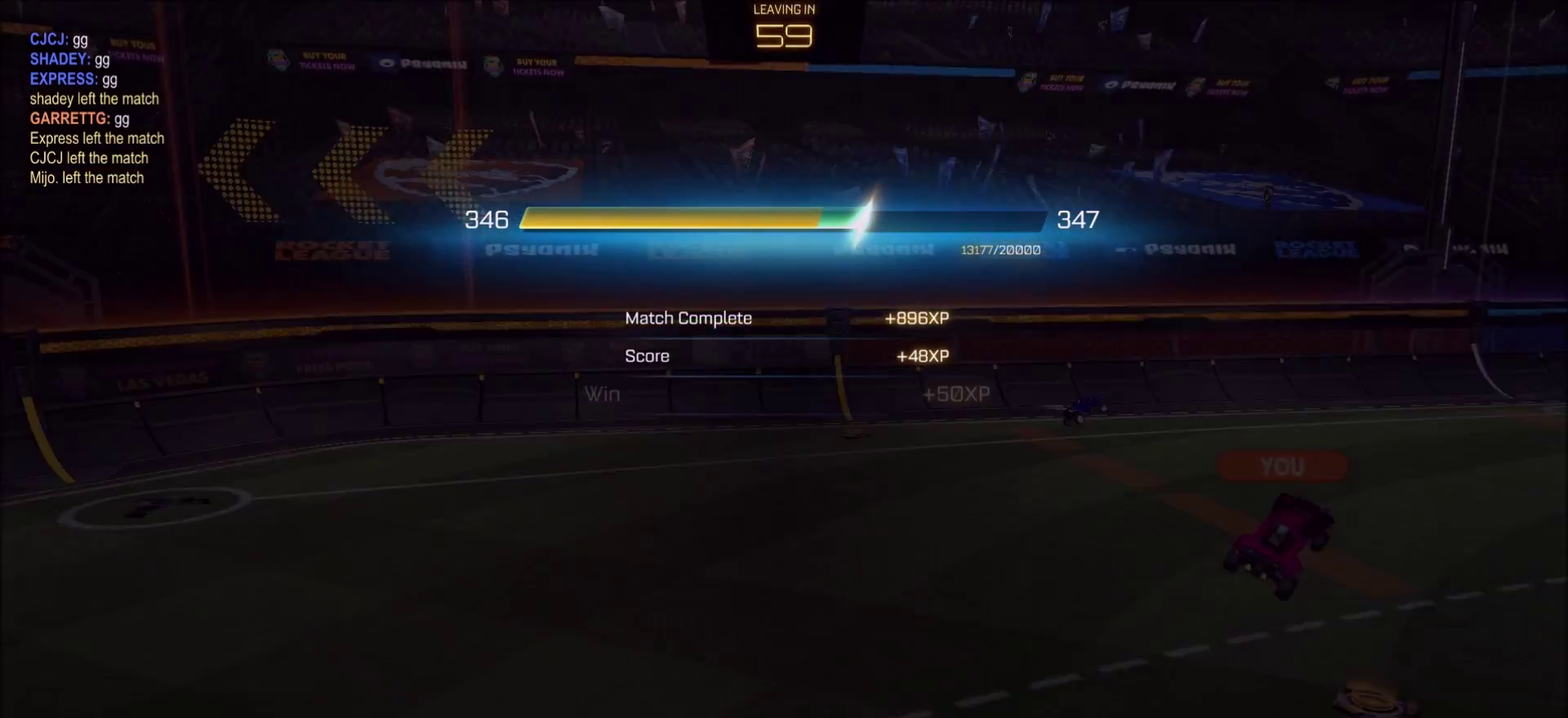
{"buttons": [], "left_stick": "center", "right_stick": "center", "events": []}
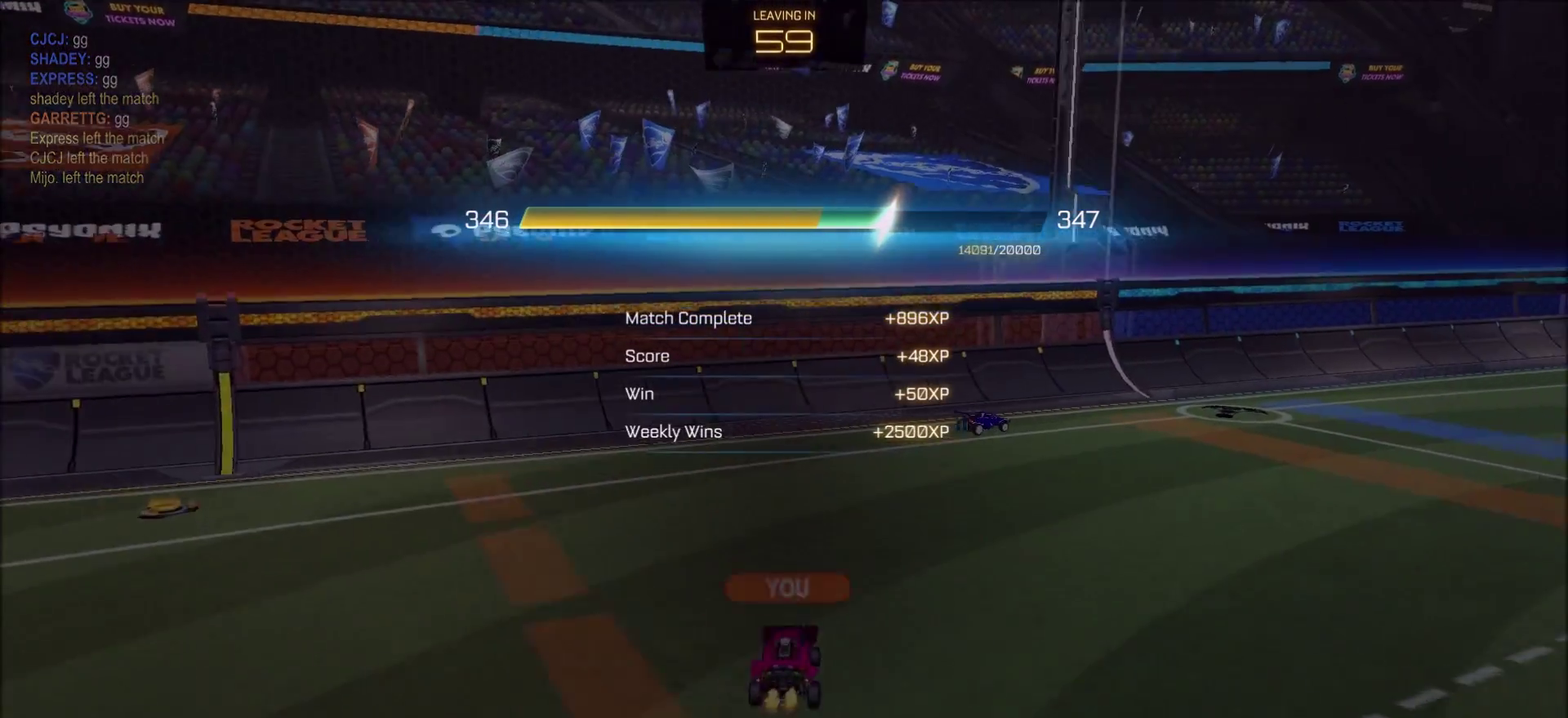
{"buttons": [], "left_stick": "center", "right_stick": "center", "events": []}
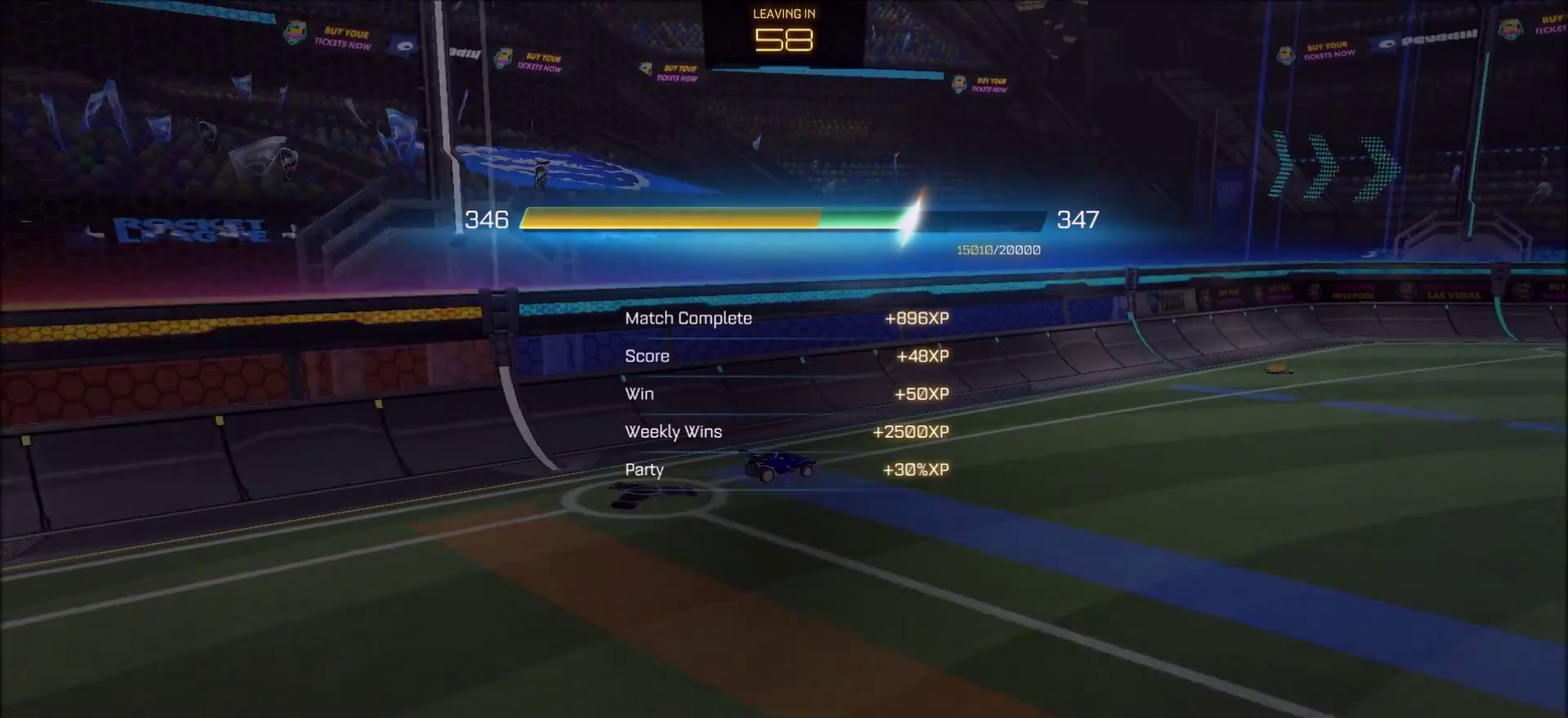
{"buttons": [], "left_stick": "center", "right_stick": "center", "events": []}
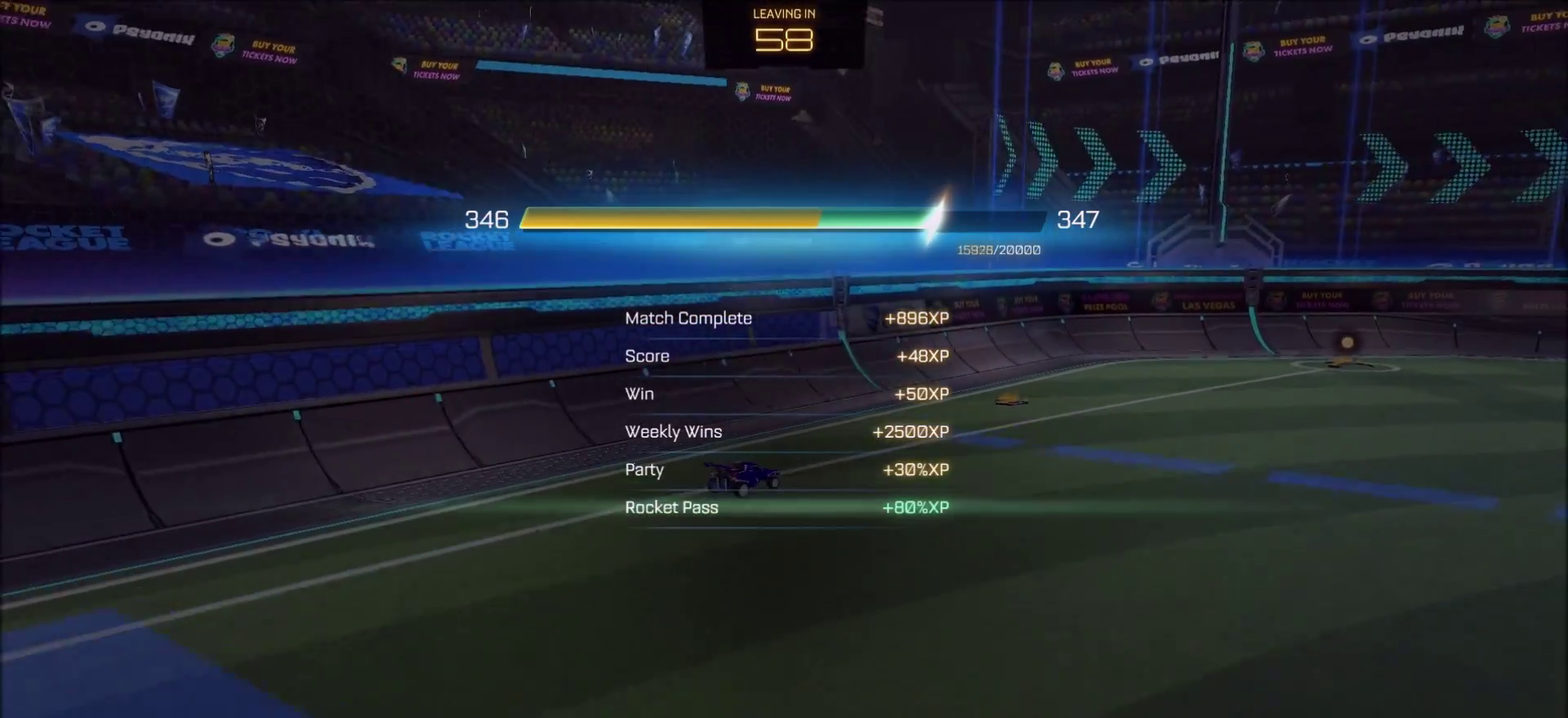
{"buttons": [], "left_stick": "center", "right_stick": "center", "events": []}
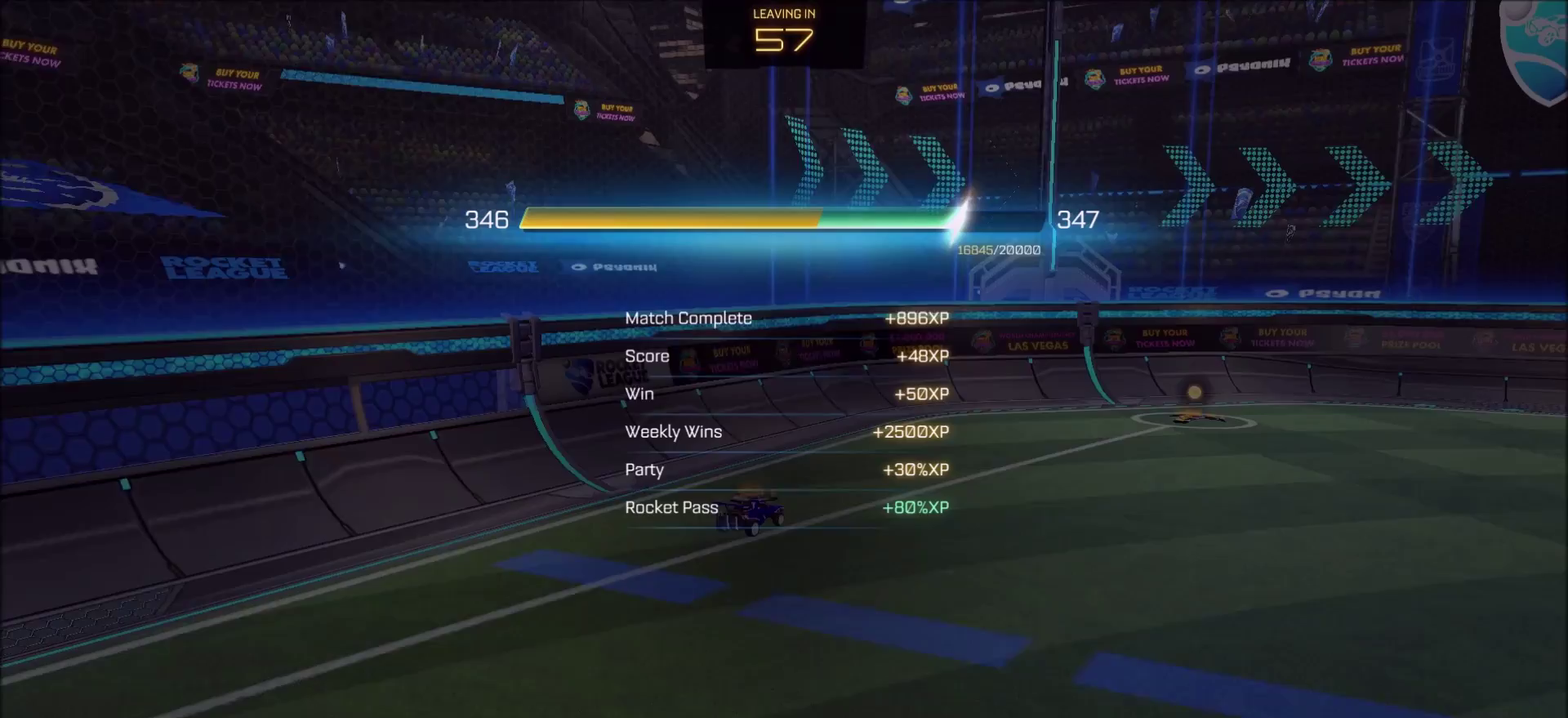
{"buttons": [], "left_stick": "center", "right_stick": "center", "events": []}
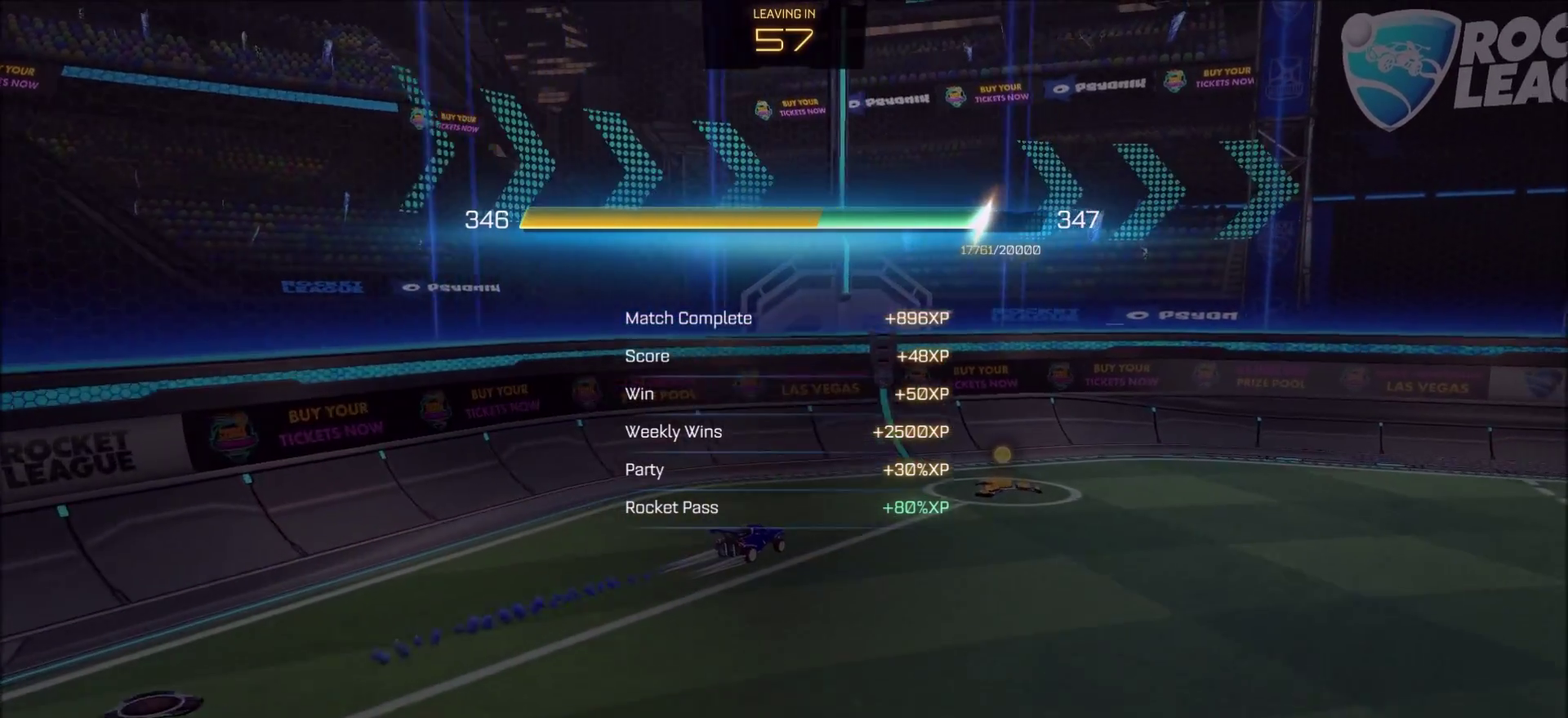
{"buttons": ["CROSS"], "left_stick": "center", "right_stick": "center", "events": [[450, "CROSS", "down"]]}
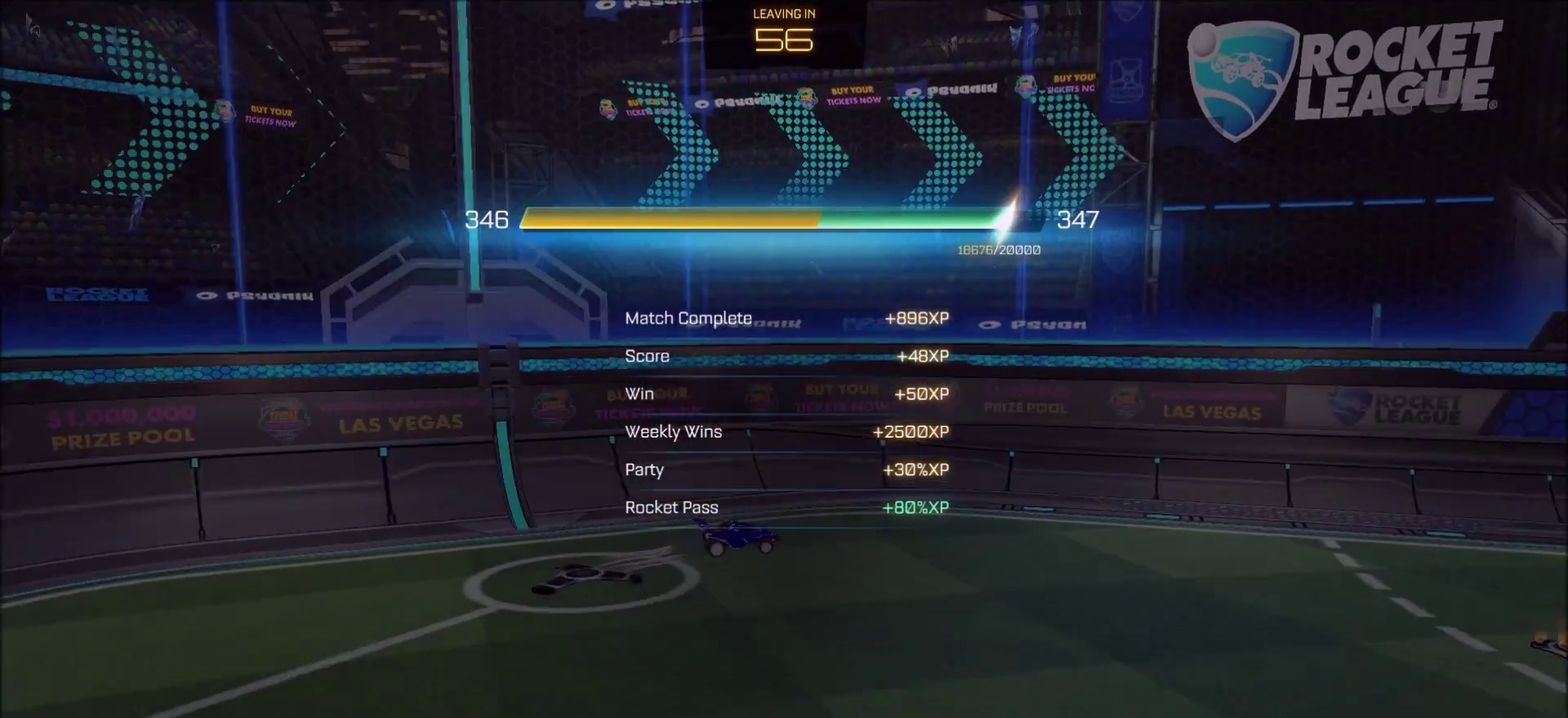
{"buttons": [], "left_stick": "center", "right_stick": "center", "events": [[67, "CROSS", "up"]]}
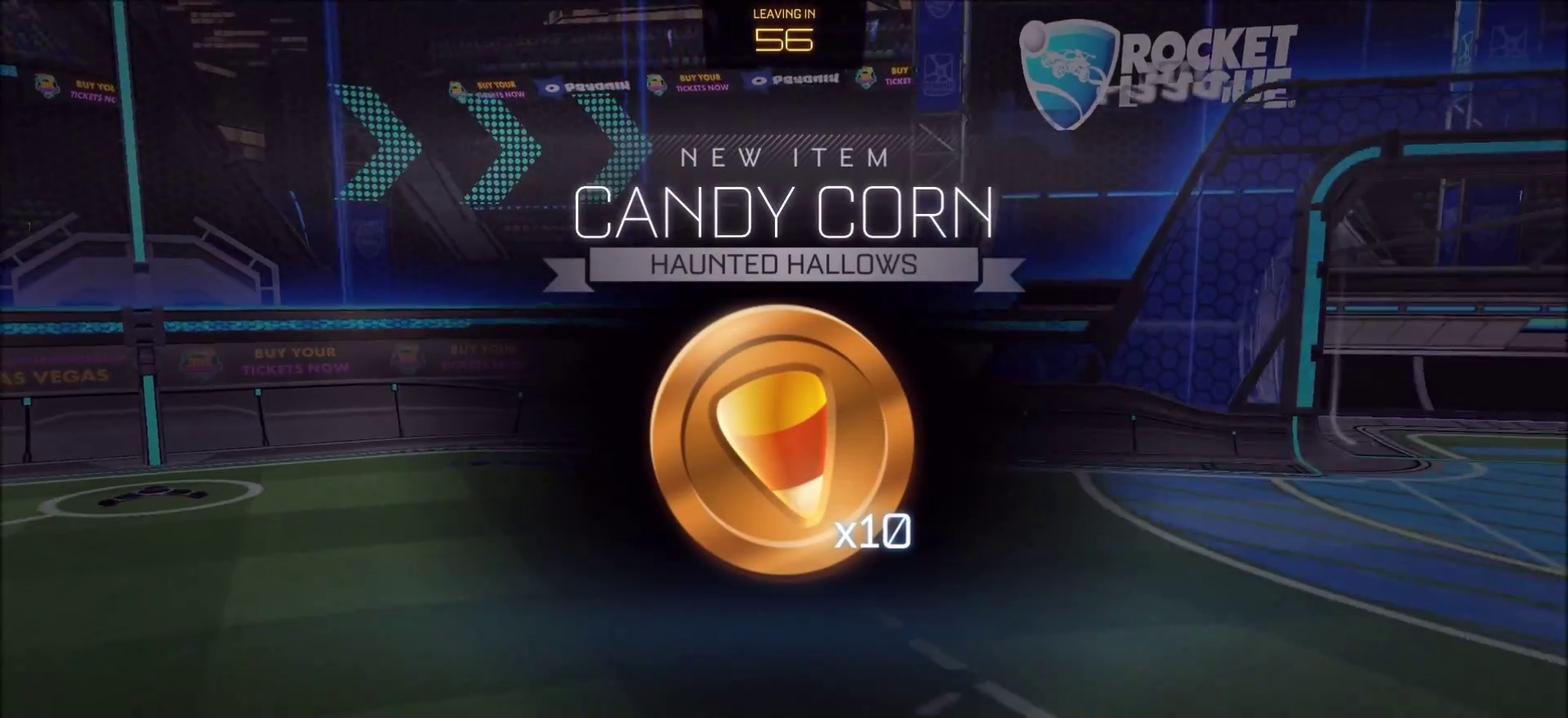
{"buttons": ["CROSS"], "left_stick": "center", "right_stick": "center", "events": [[17, "CROSS", "down"], [133, "CROSS", "up"], [250, "CROSS", "down"], [350, "CROSS", "up"], [467, "CROSS", "down"]]}
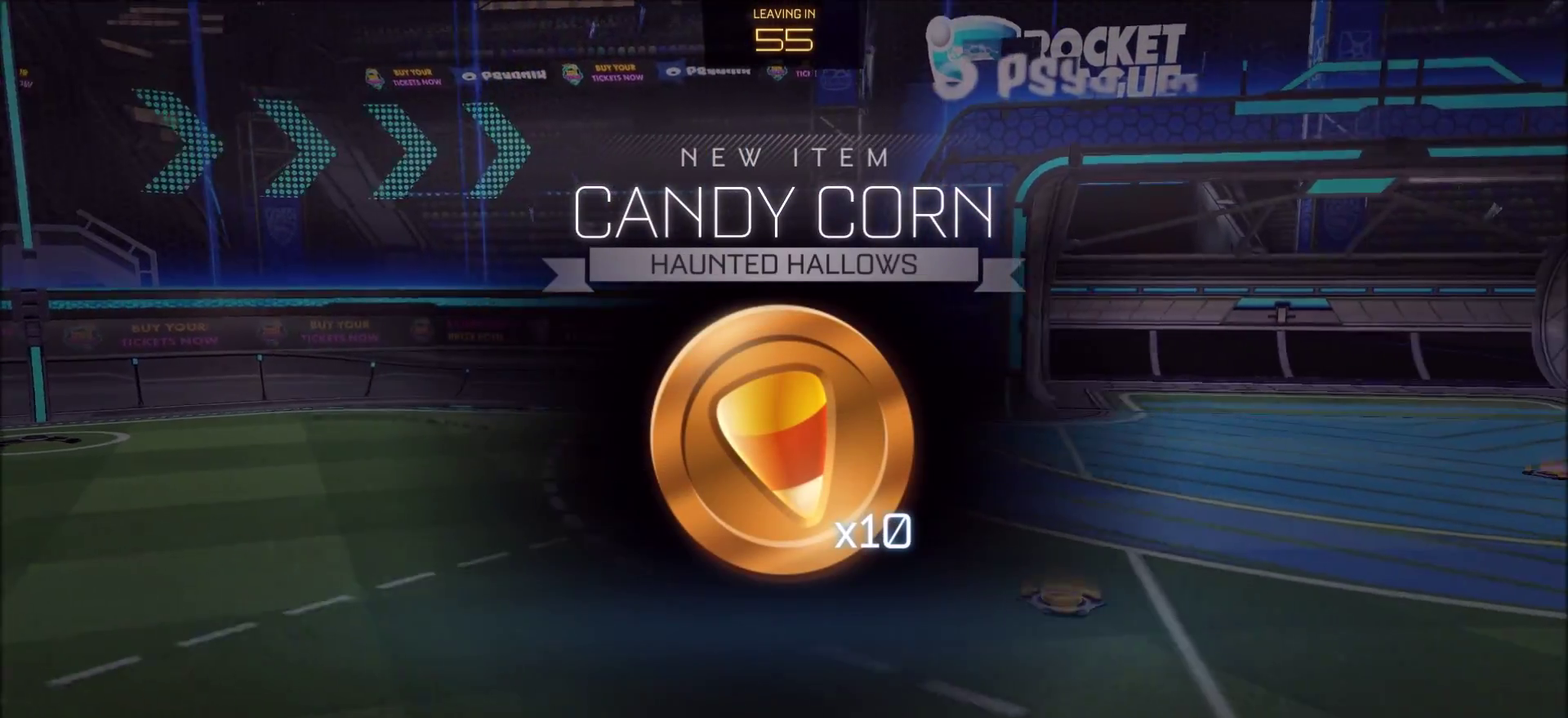
{"buttons": [], "left_stick": "center", "right_stick": "center", "events": [[50, "CROSS", "up"], [150, "CROSS", "down"], [233, "CROSS", "up"], [300, "CROSS", "down"], [417, "CROSS", "up"]]}
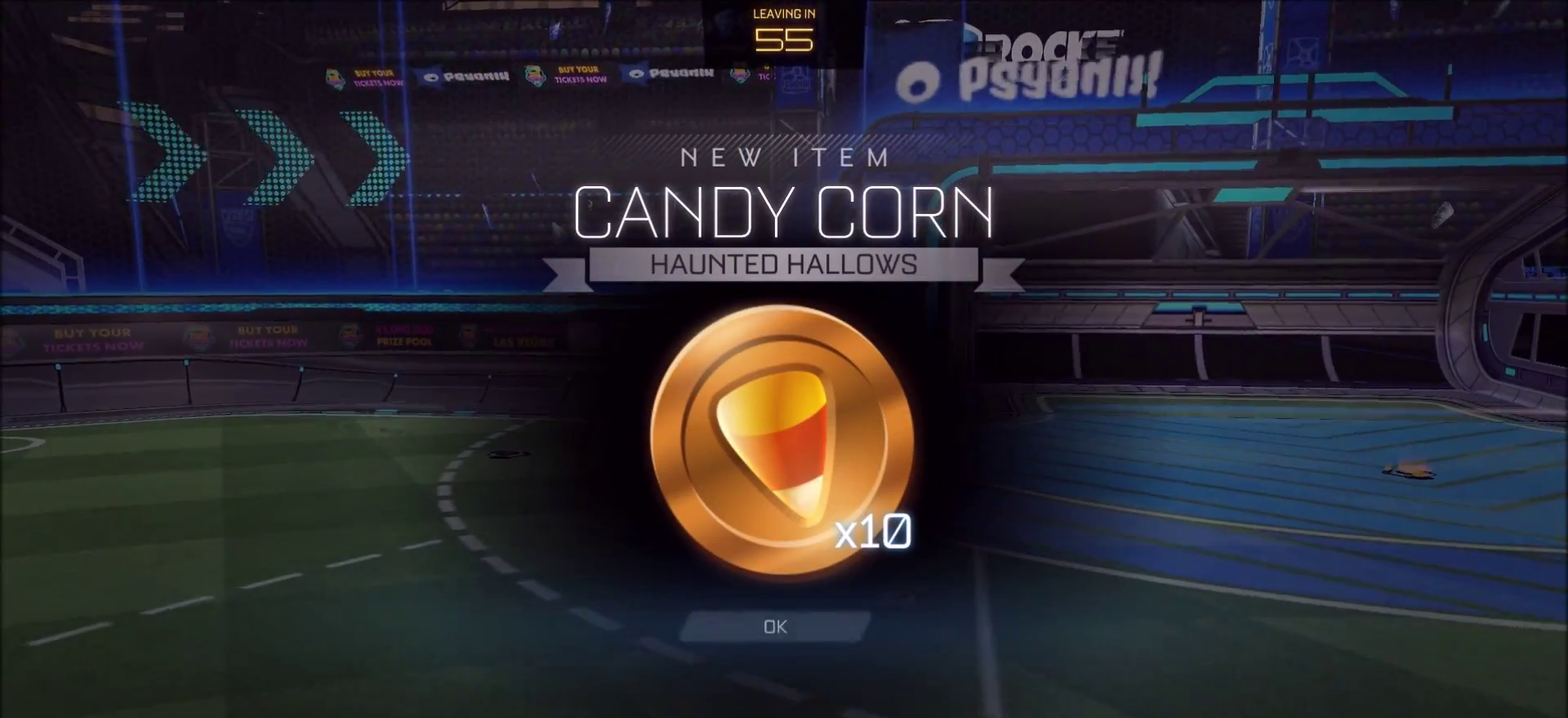
{"buttons": ["CROSS"], "left_stick": "center", "right_stick": "center", "events": [[100, "CROSS", "down"], [217, "CROSS", "up"], [400, "CROSS", "down"]]}
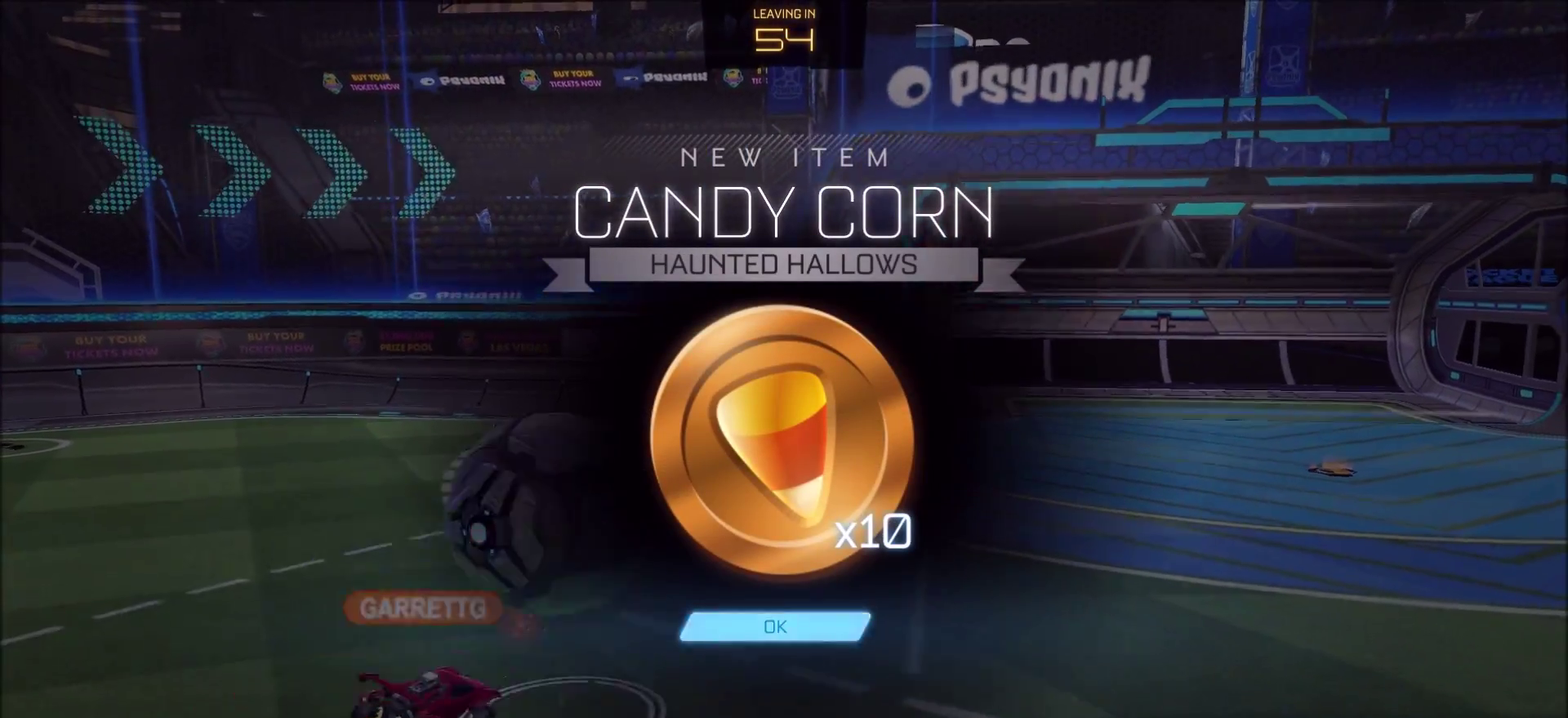
{"buttons": [], "left_stick": "center", "right_stick": "center", "events": [[17, "CROSS", "up"]]}
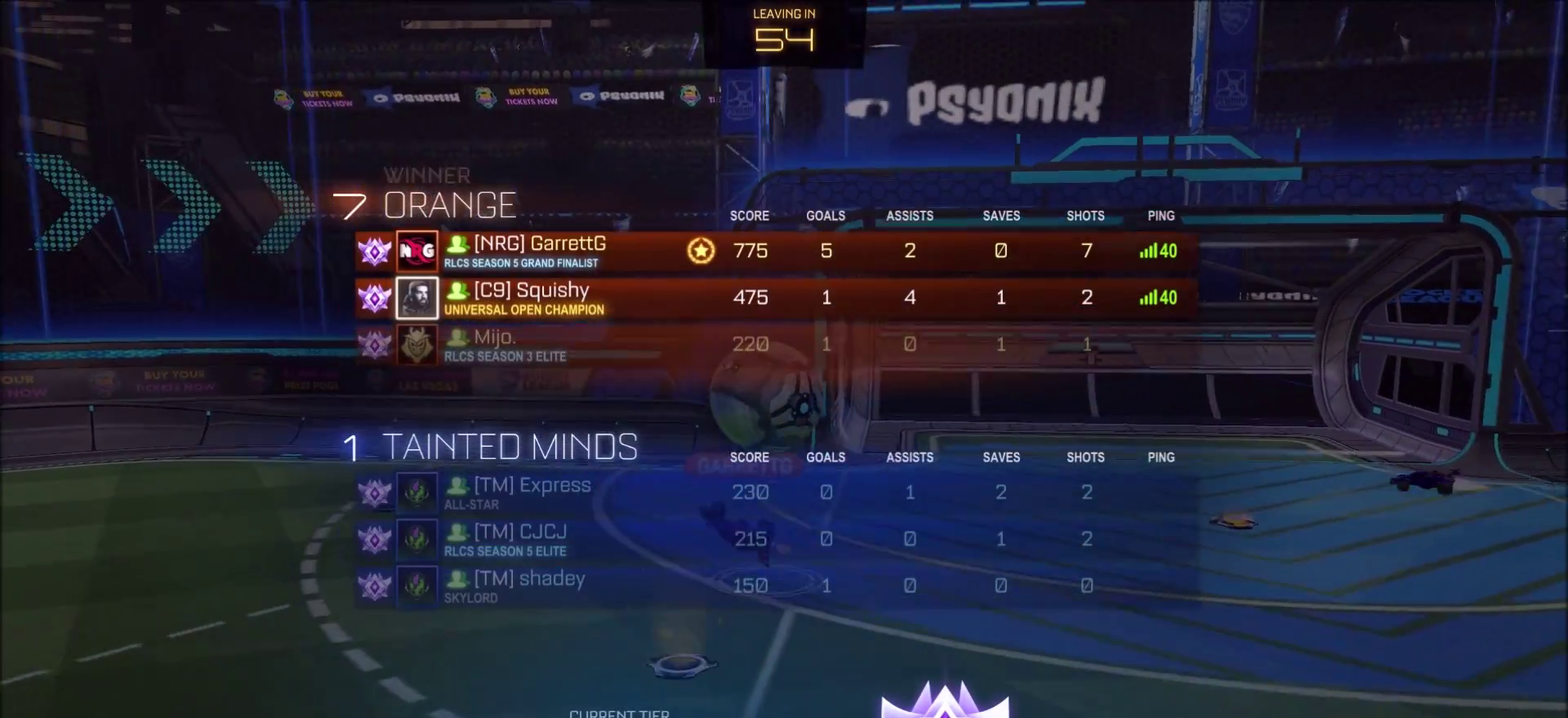
{"buttons": [], "left_stick": "center", "right_stick": "center", "events": []}
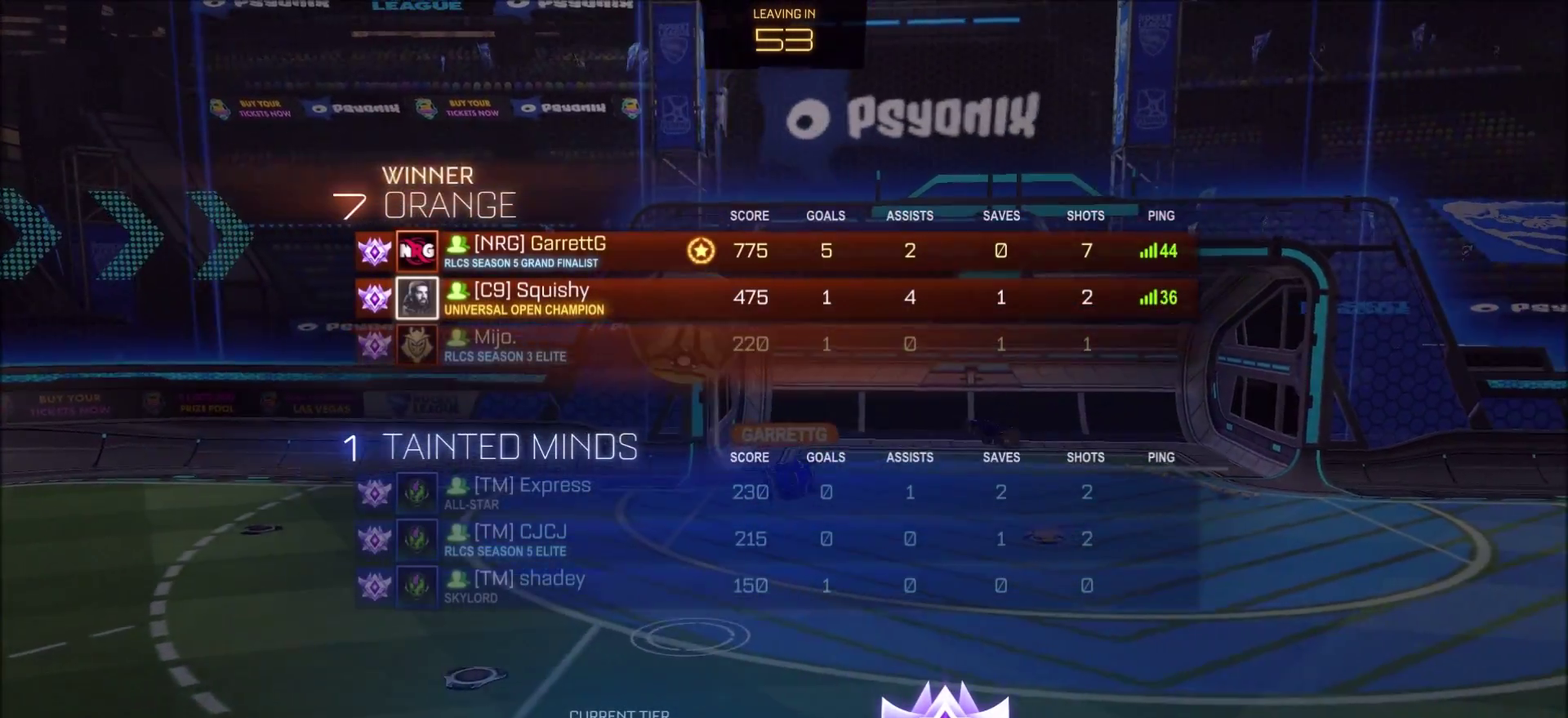
{"buttons": [], "left_stick": "center", "right_stick": "center", "events": []}
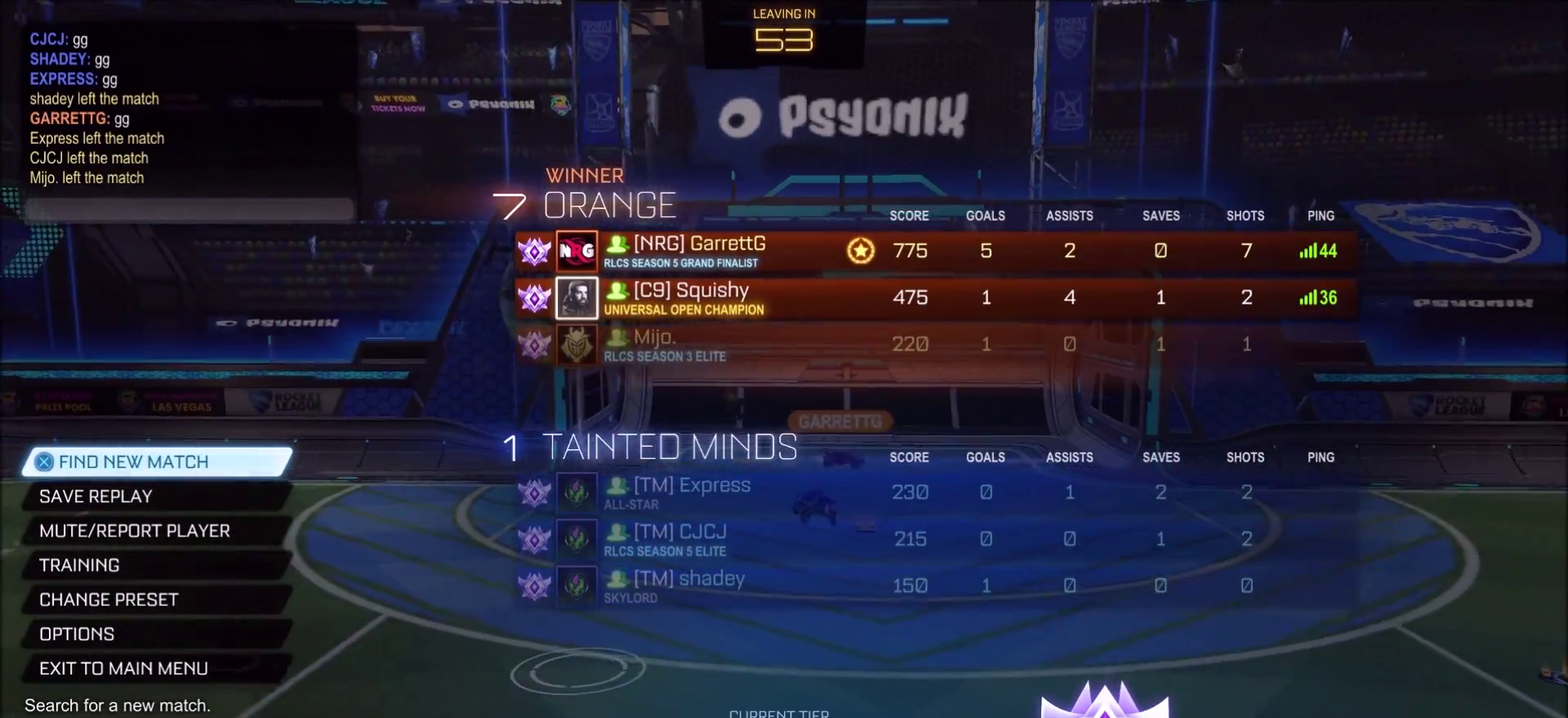
{"buttons": [], "left_stick": "center", "right_stick": "center", "events": []}
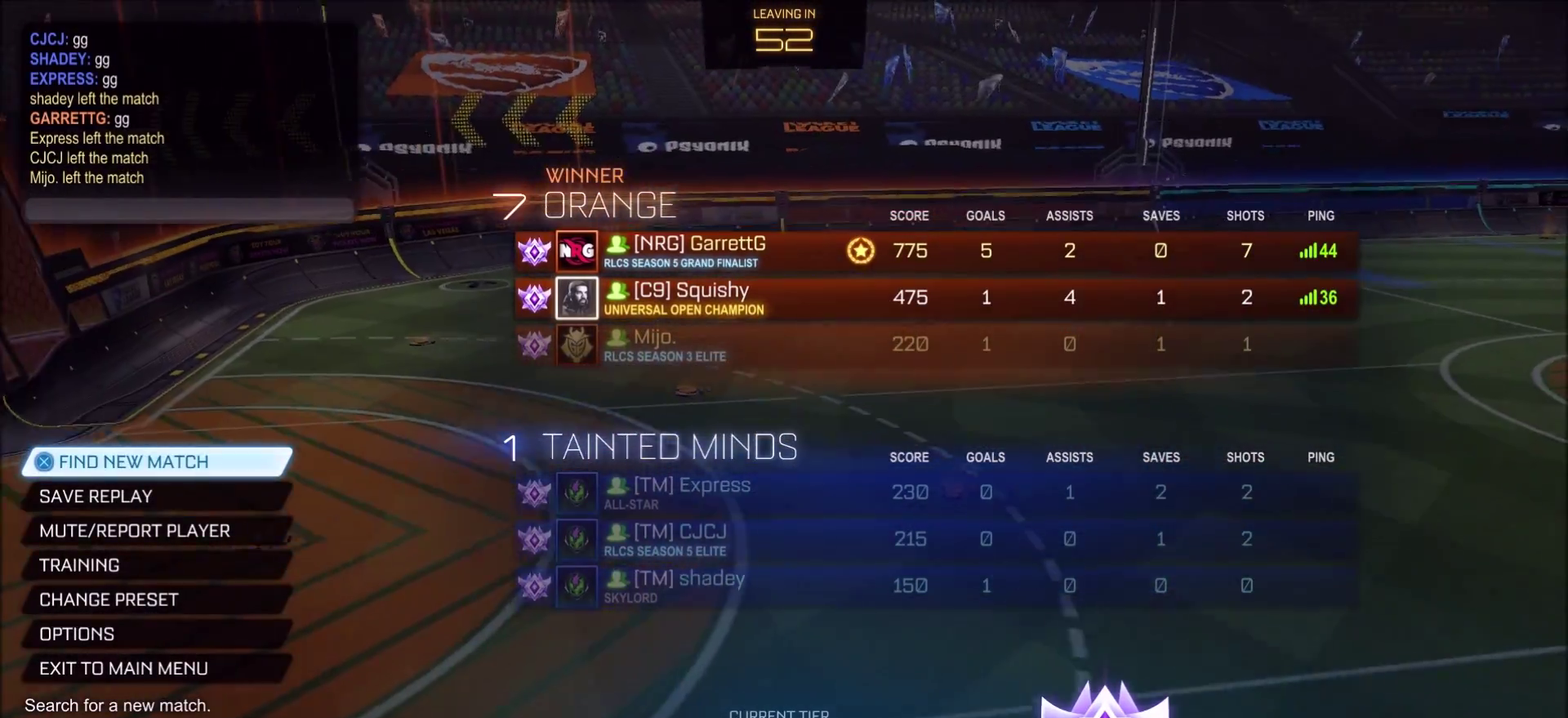
{"buttons": ["CROSS"], "left_stick": "center", "right_stick": "center", "events": [[400, "CROSS", "down"]]}
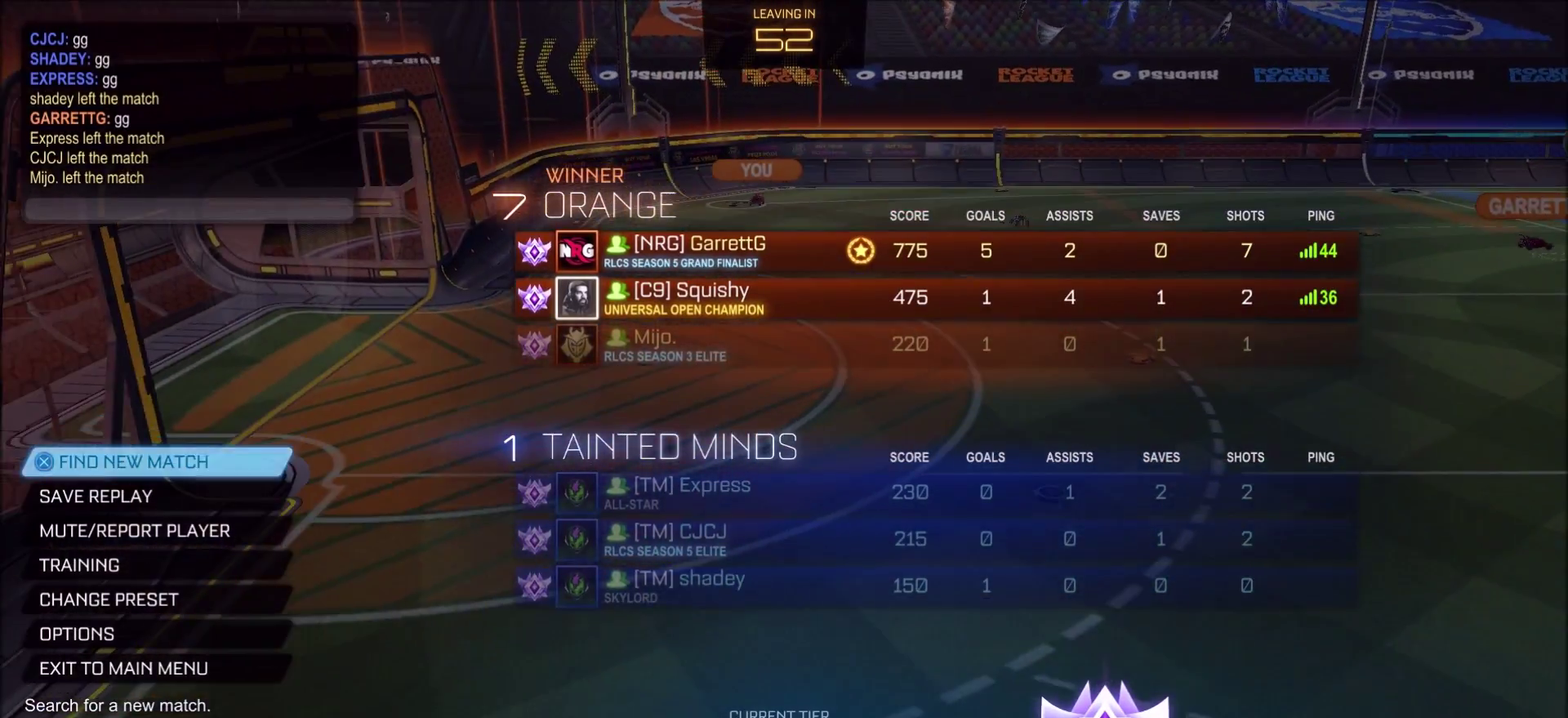
{"buttons": [], "left_stick": "center", "right_stick": "center", "events": [[17, "CROSS", "up"], [417, "CROSS", "down"], [500, "CROSS", "up"]]}
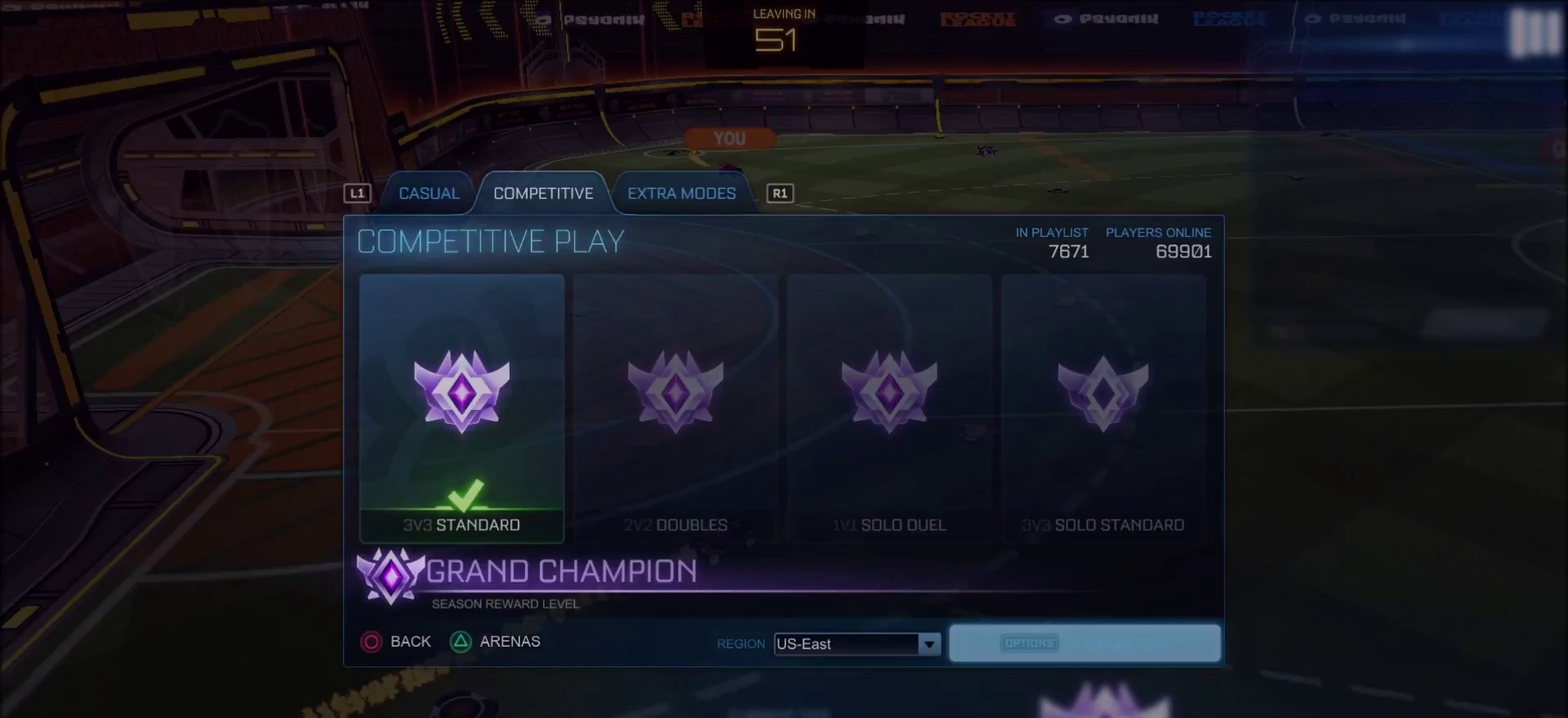
{"buttons": [], "left_stick": "center", "right_stick": "center", "events": []}
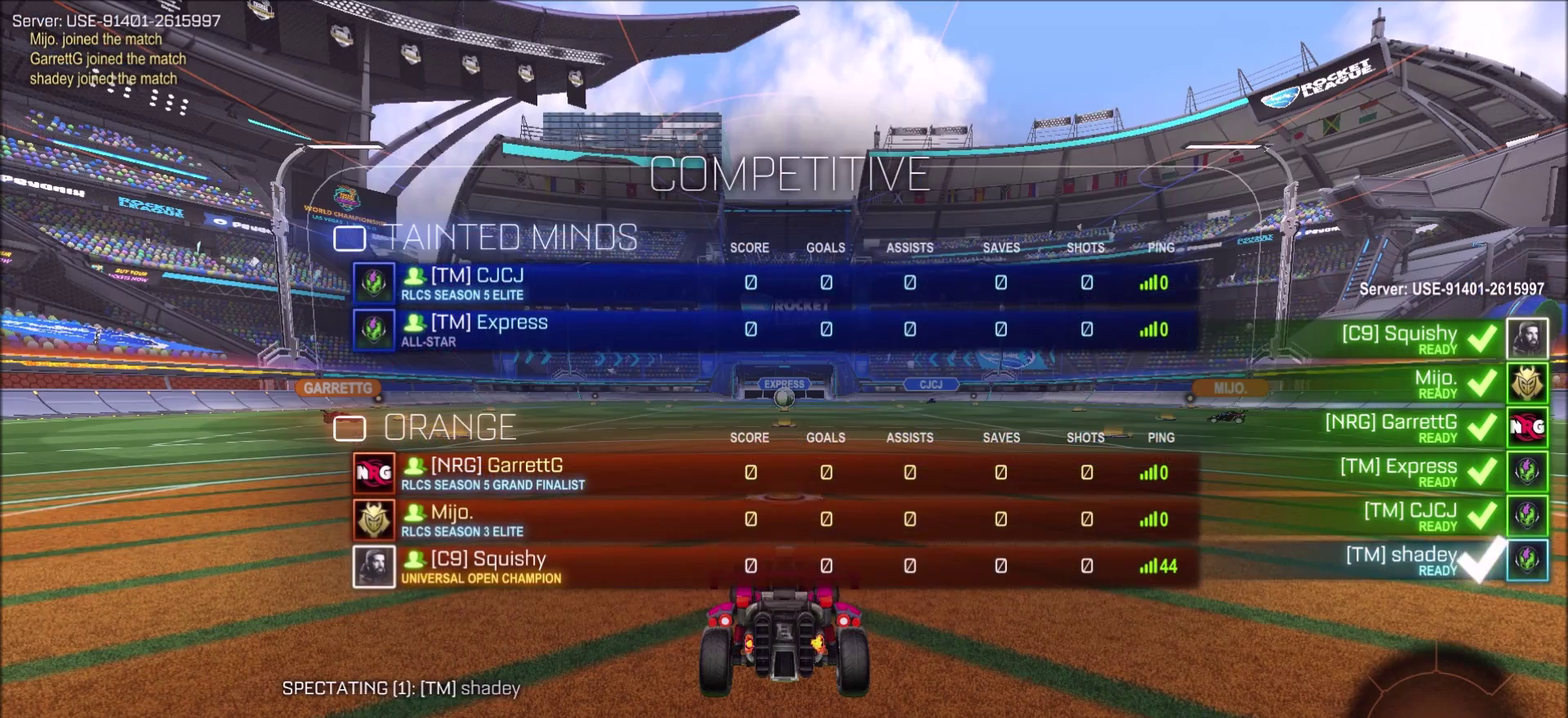
{"buttons": ["CIRCLE"], "left_stick": "center", "right_stick": "center", "events": [[467, "CIRCLE", "down"]]}